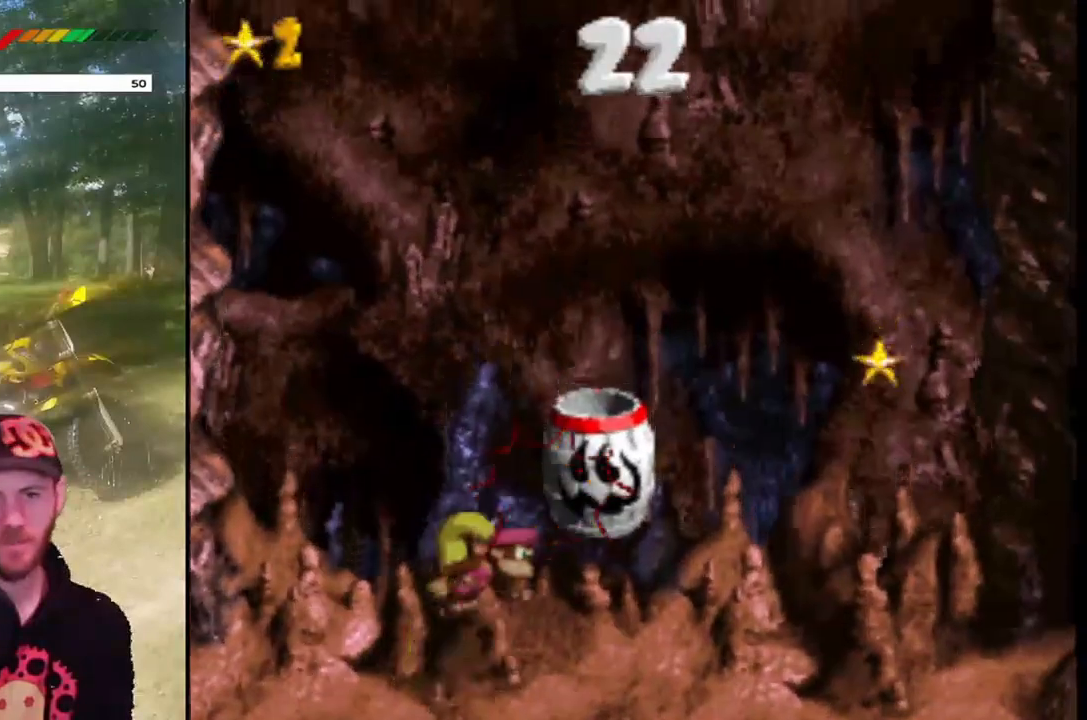
Gameplay with a controller (PlayStation layout); each line is a JSON object with the inputs held at the frame after it. "events" lists button and stick changes between this image and that frame as [ms after this image, input, new state], when the widget could be followed in between. Not read: L3 R3 left_stick right_stick.
{"buttons": ["CROSS", "SQUARE", "DPAD_RIGHT"], "events": [[100, "CROSS", "down"], [200, "DPAD_RIGHT", "up"], [300, "DPAD_RIGHT", "down"]]}
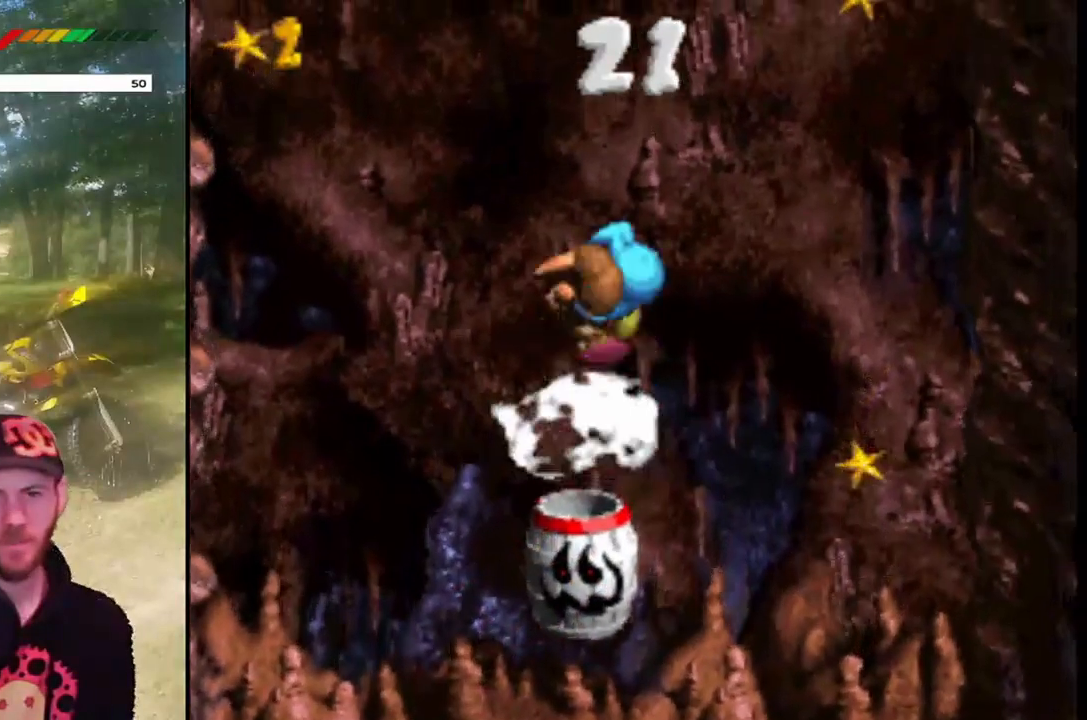
{"buttons": ["CROSS", "SQUARE", "DPAD_RIGHT"], "events": []}
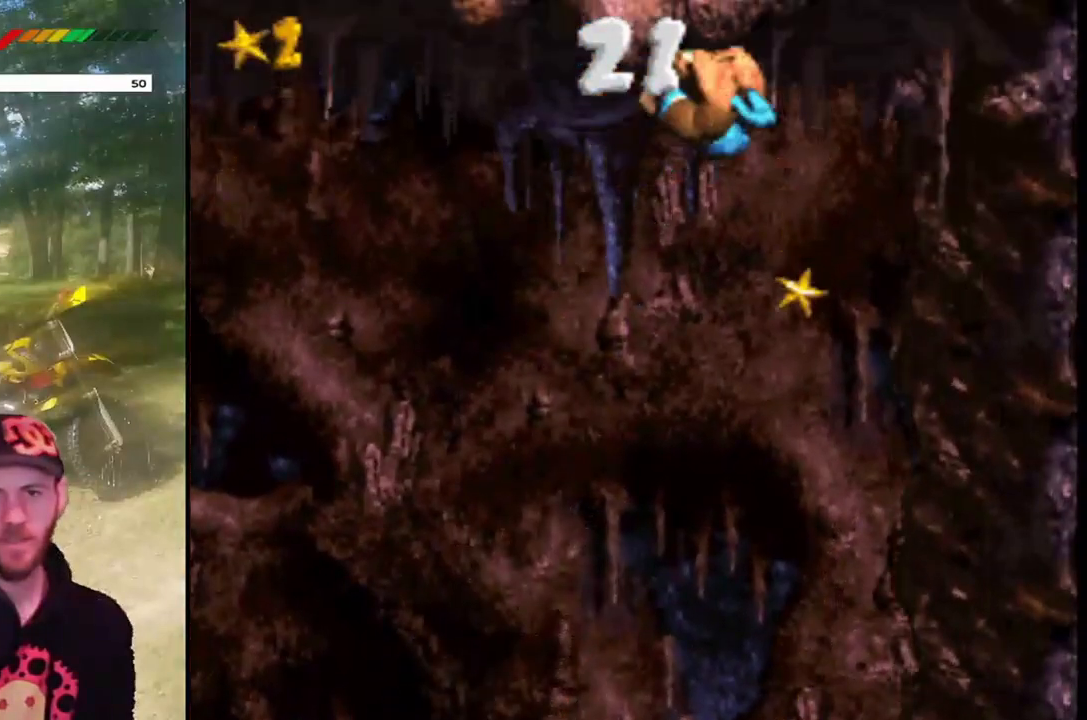
{"buttons": ["CROSS", "SQUARE", "DPAD_RIGHT"], "events": [[66, "DPAD_RIGHT", "up"], [133, "DPAD_LEFT", "down"], [433, "DPAD_LEFT", "up"], [467, "DPAD_RIGHT", "down"]]}
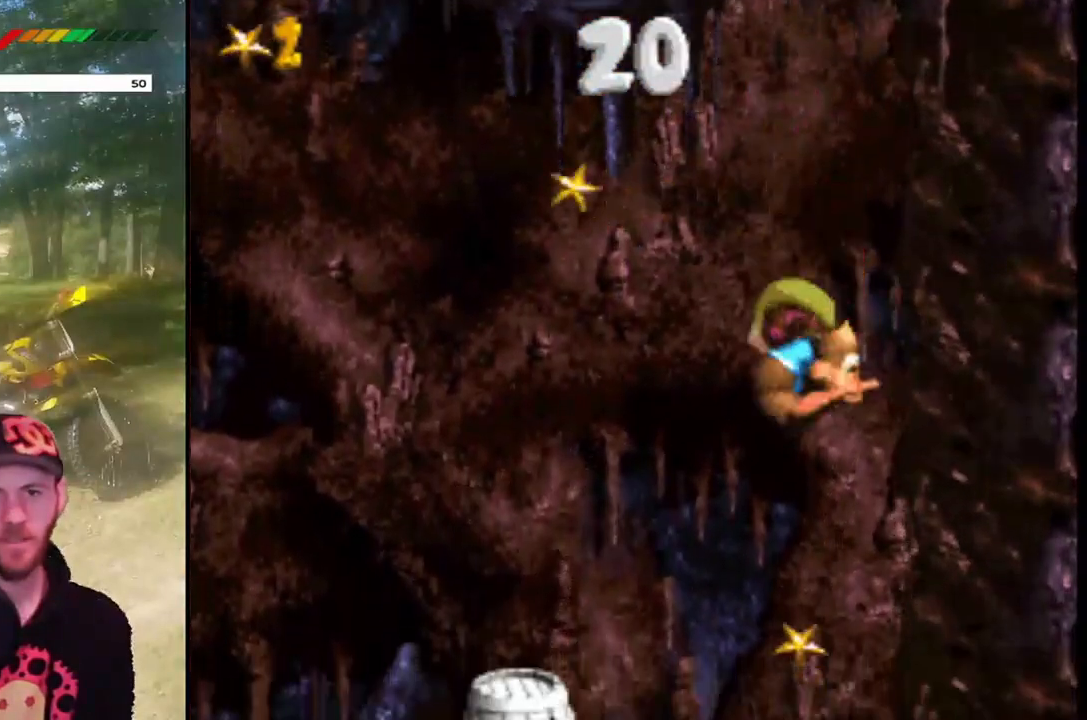
{"buttons": ["SQUARE"], "events": [[100, "DPAD_RIGHT", "up"], [134, "DPAD_LEFT", "down"], [300, "DPAD_LEFT", "up"], [367, "DPAD_RIGHT", "down"], [434, "CROSS", "up"], [467, "DPAD_RIGHT", "up"]]}
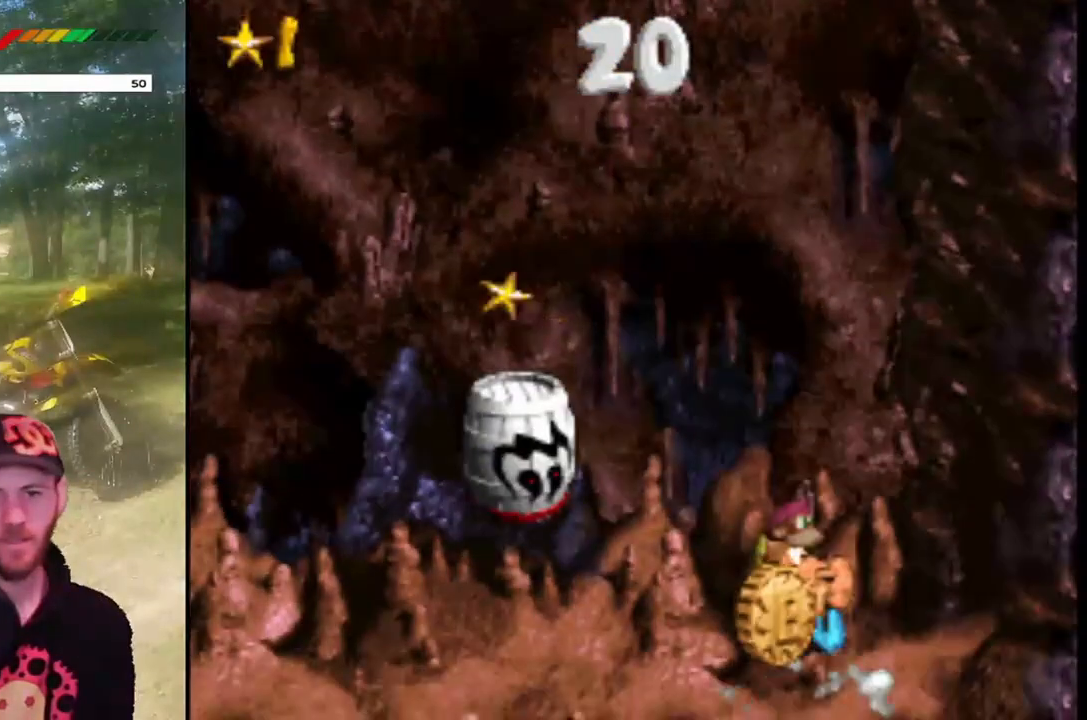
{"buttons": ["SQUARE"], "events": []}
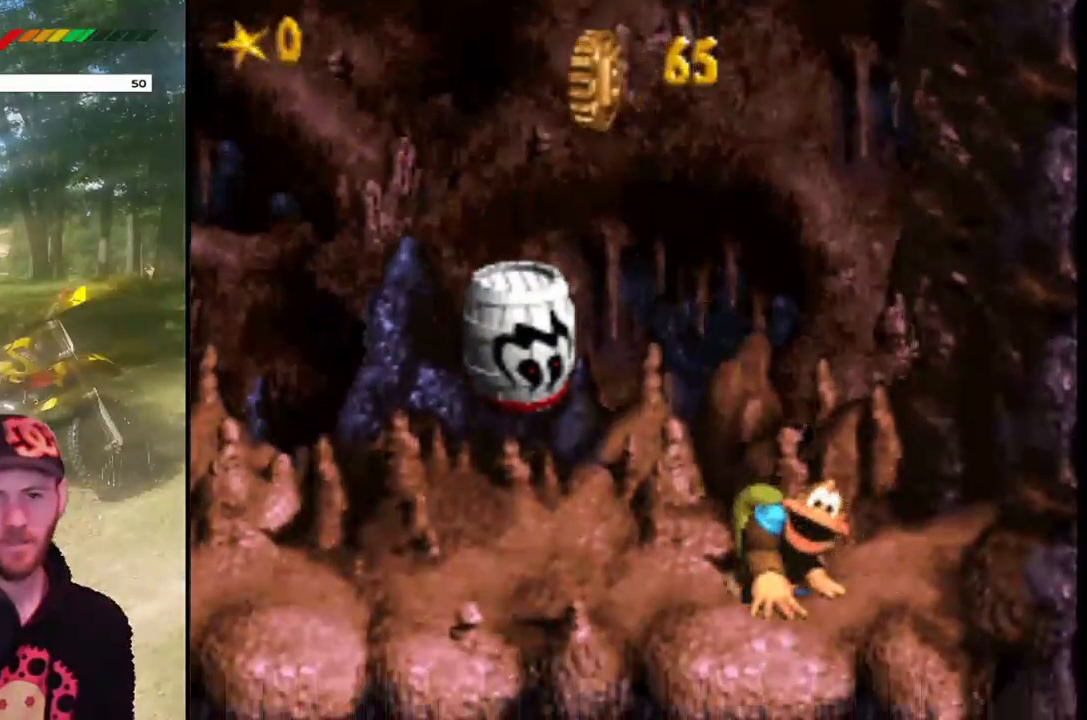
{"buttons": [], "events": [[34, "SQUARE", "up"]]}
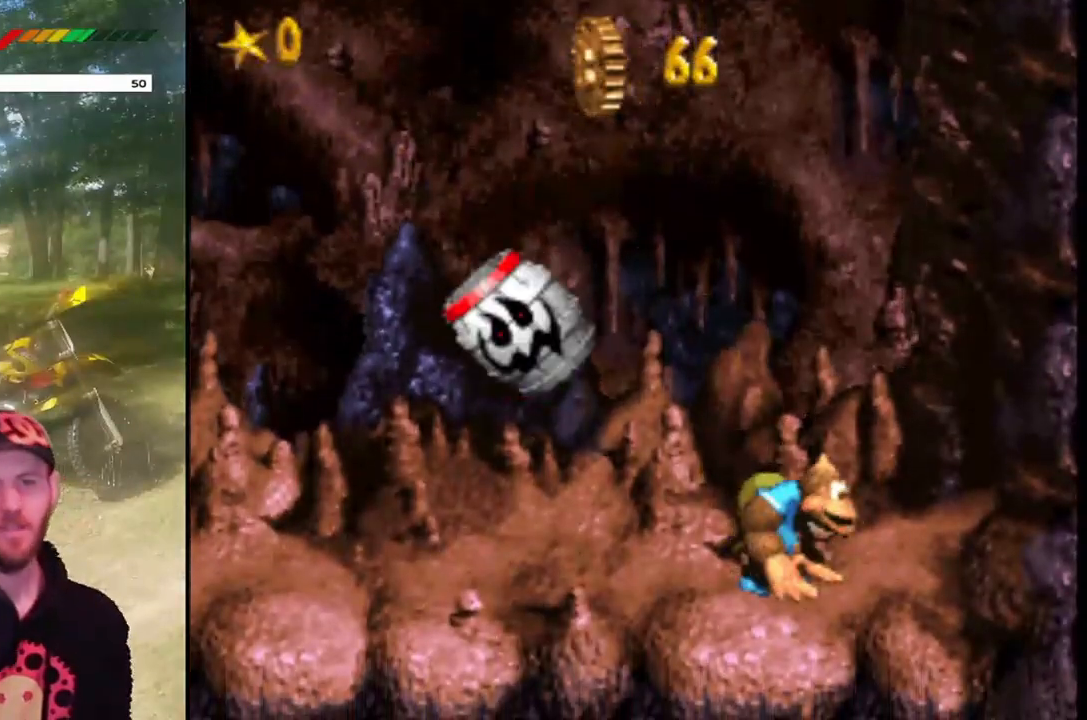
{"buttons": [], "events": []}
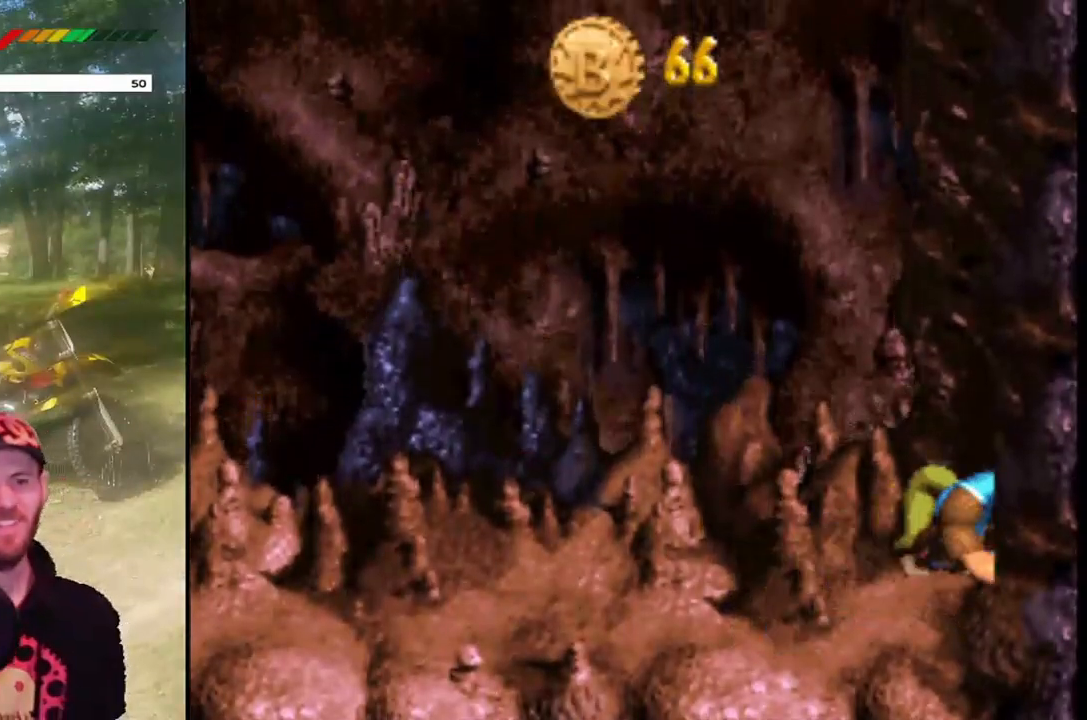
{"buttons": [], "events": []}
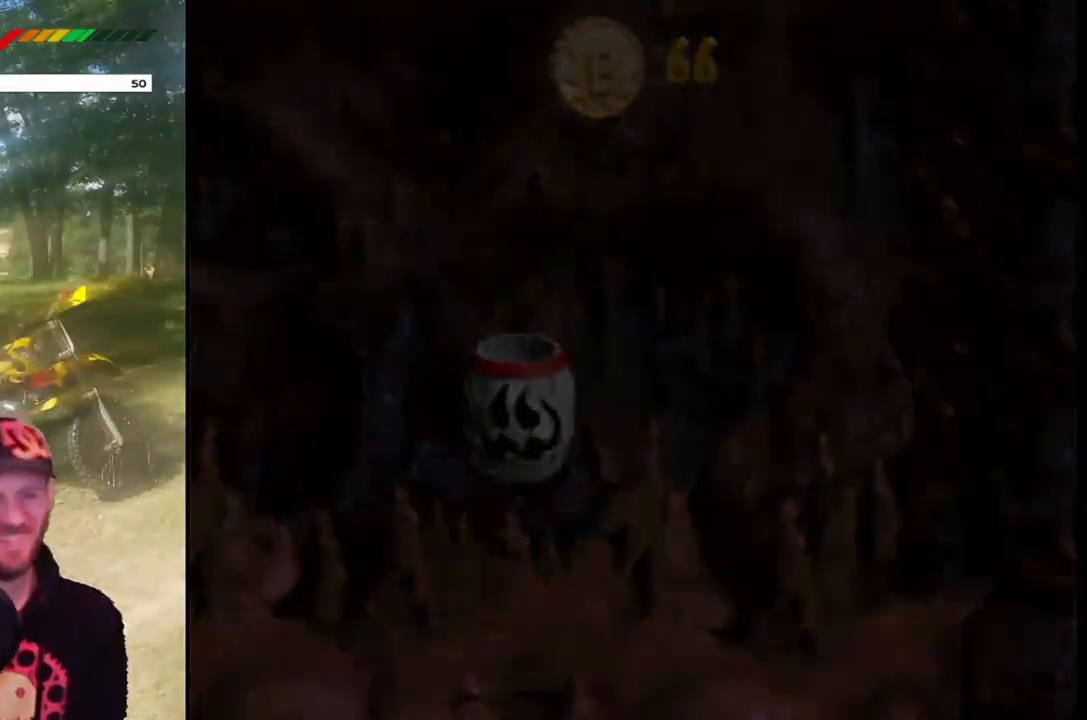
{"buttons": [], "events": []}
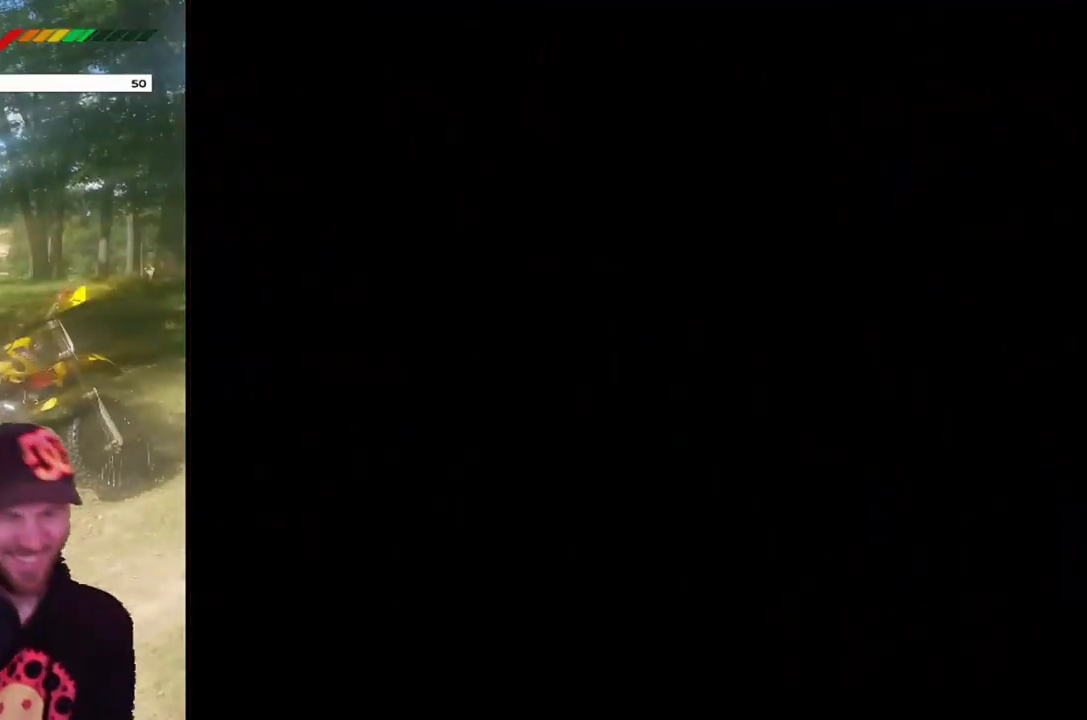
{"buttons": [], "events": []}
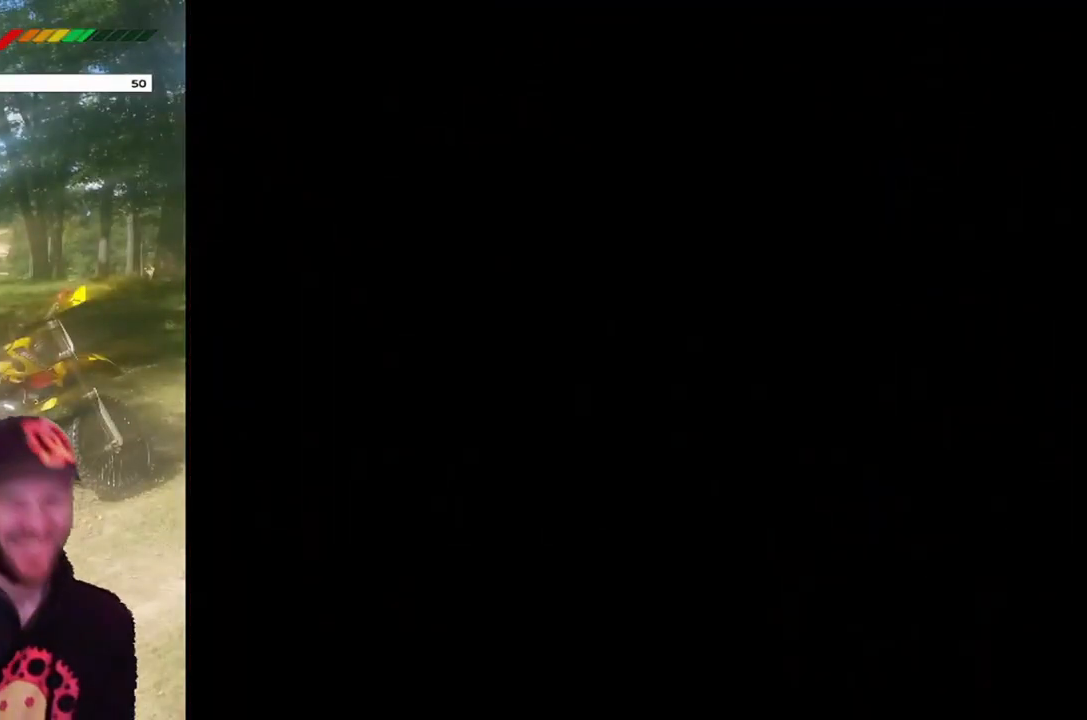
{"buttons": [], "events": []}
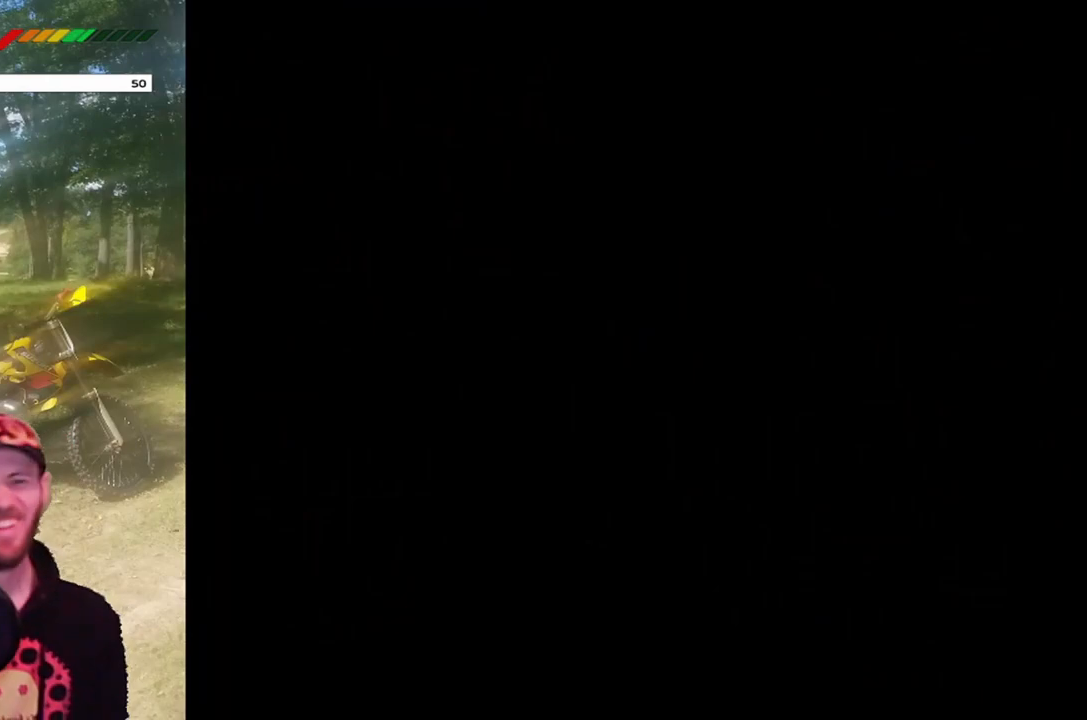
{"buttons": [], "events": []}
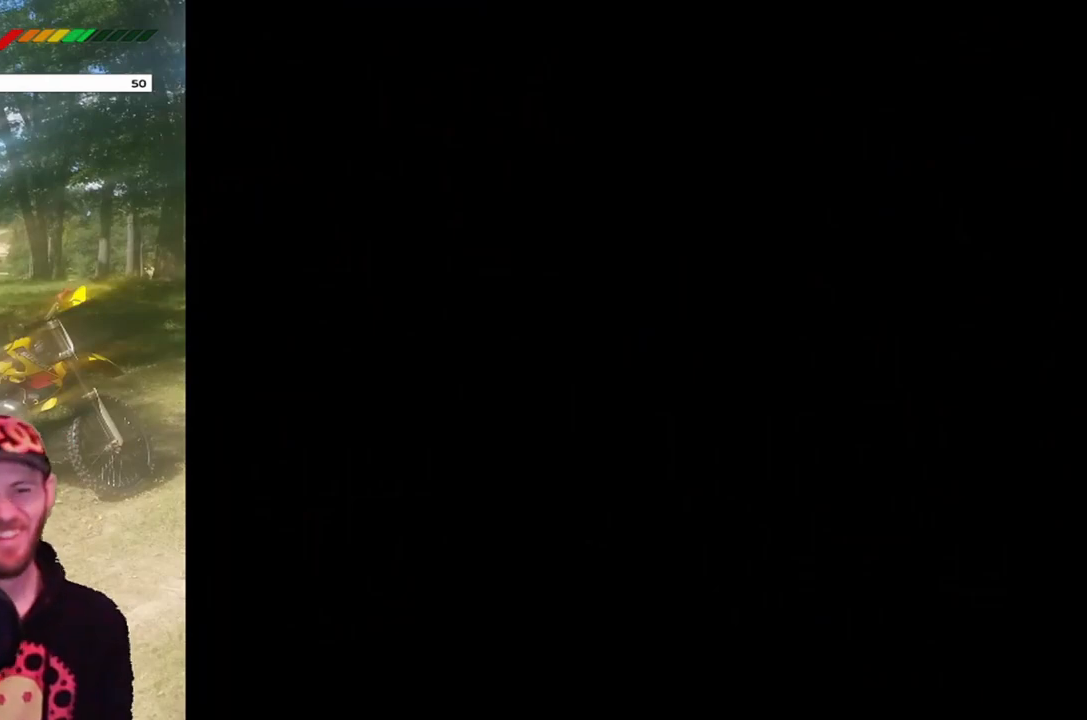
{"buttons": [], "events": []}
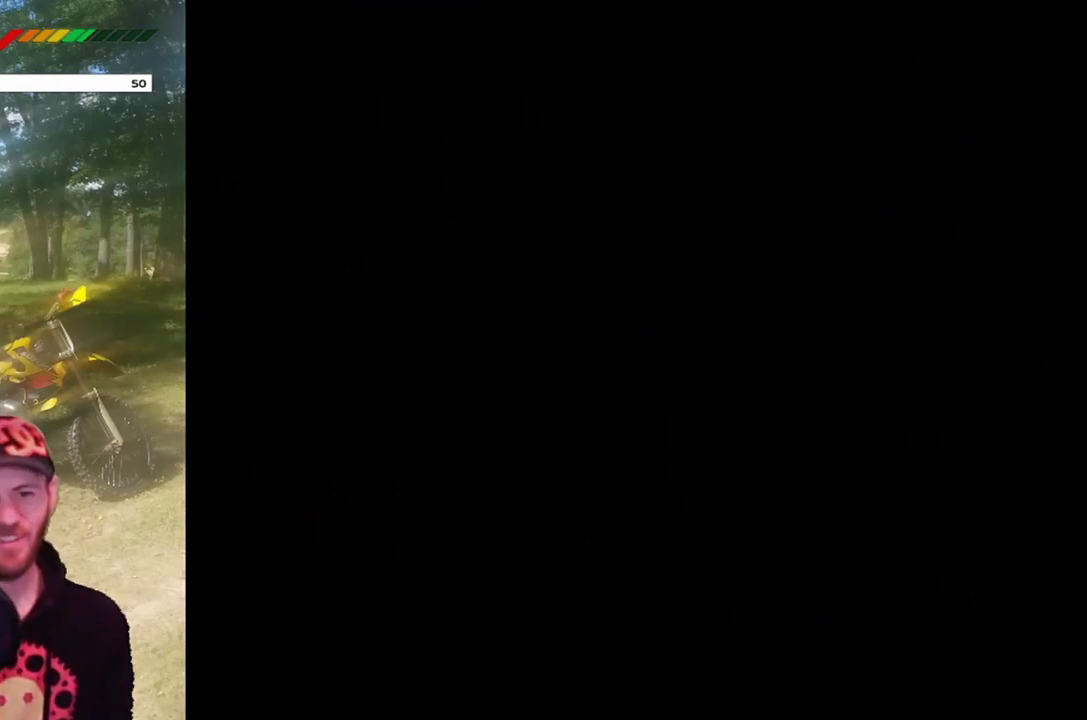
{"buttons": [], "events": []}
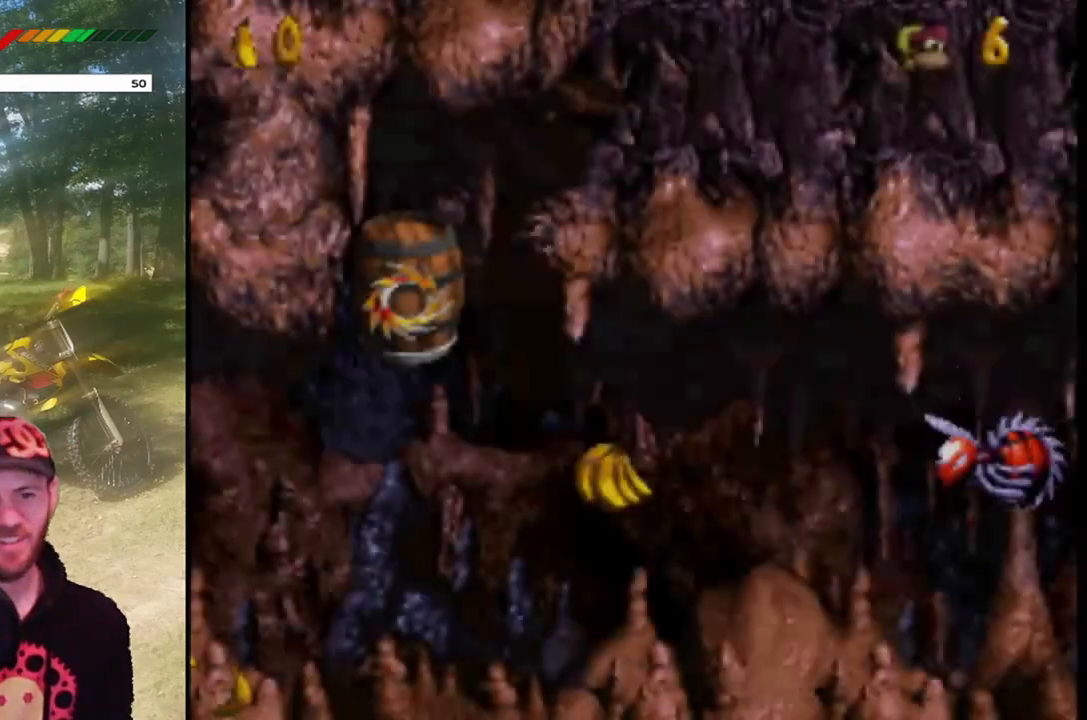
{"buttons": [], "events": []}
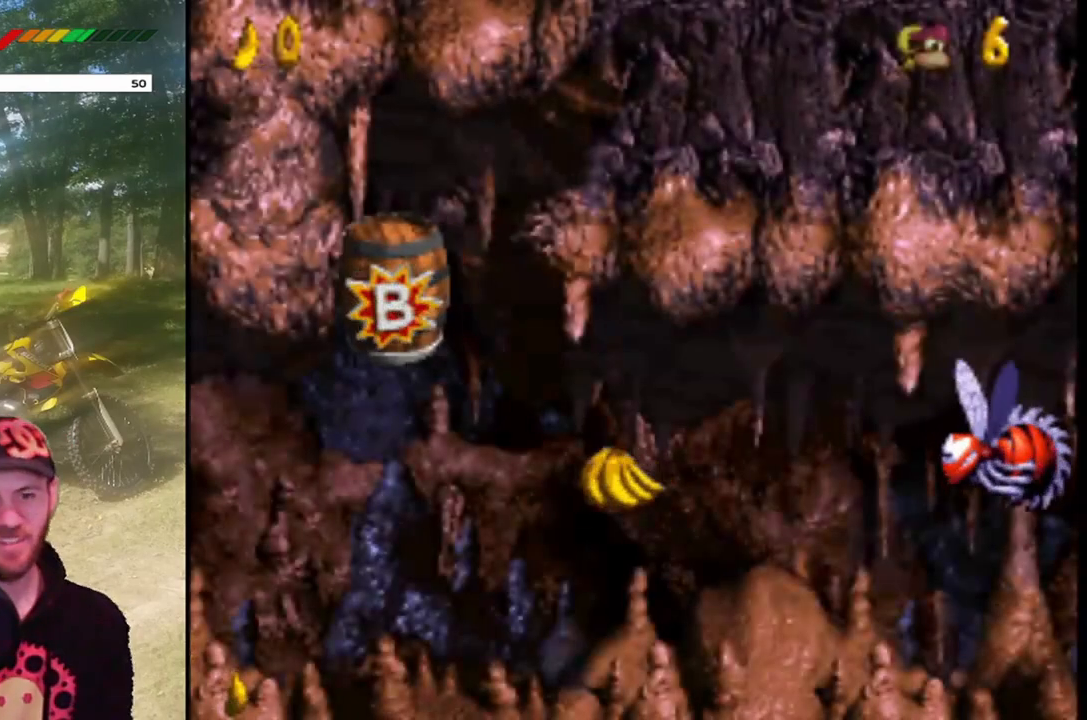
{"buttons": ["SQUARE"], "events": [[334, "SQUARE", "down"]]}
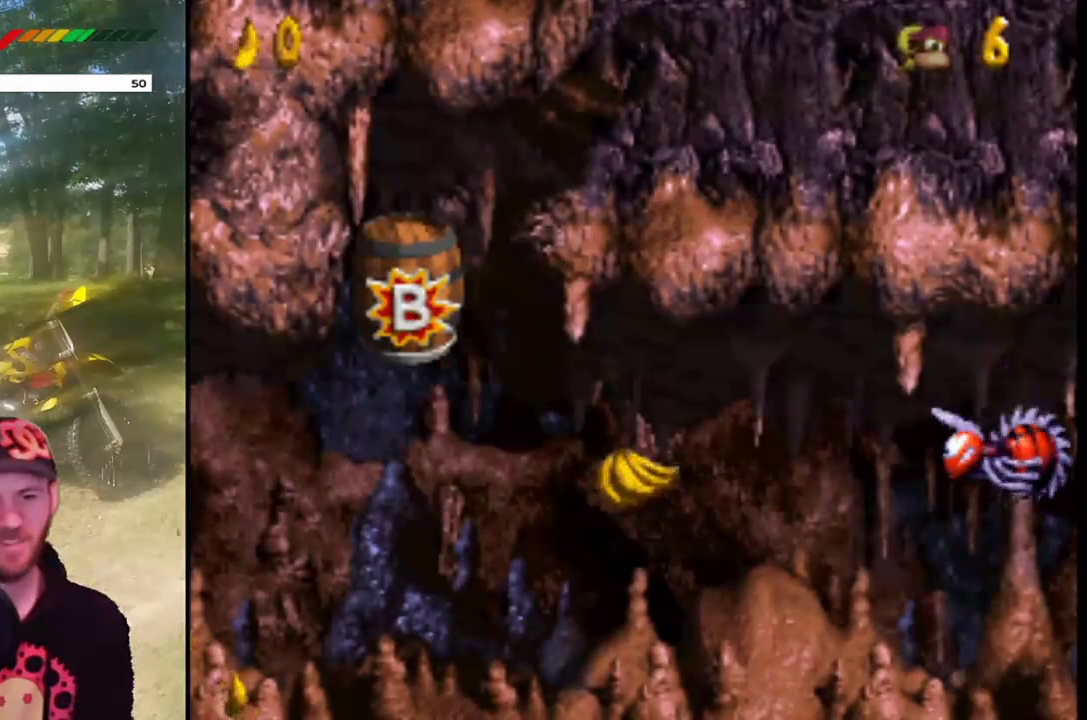
{"buttons": ["SQUARE"], "events": []}
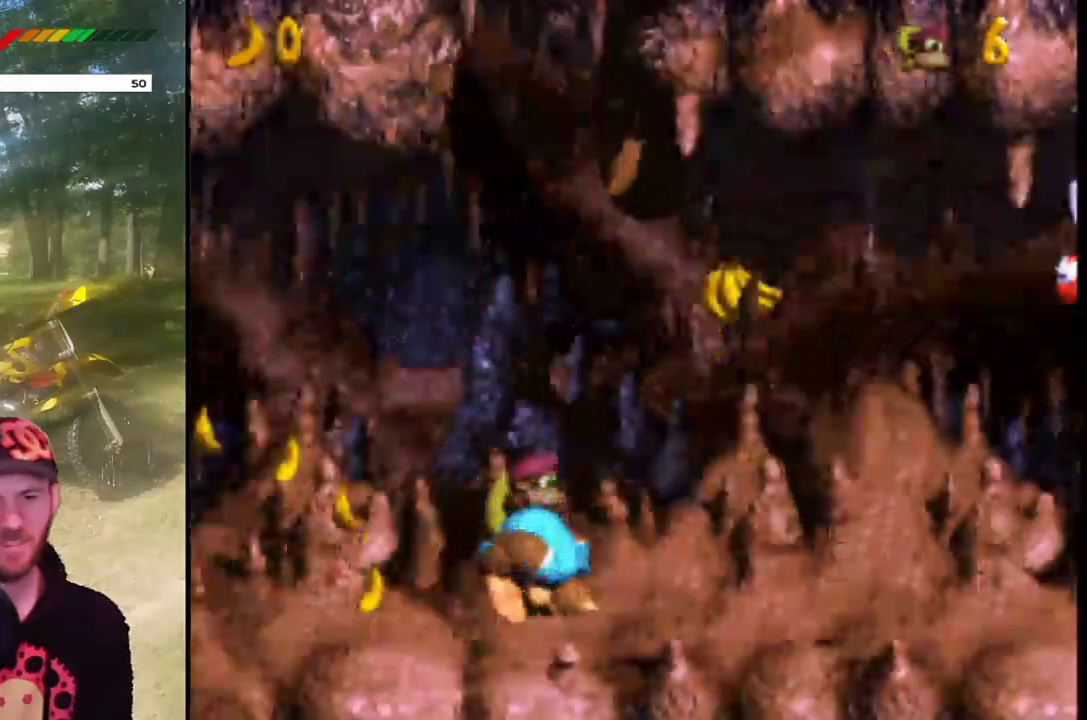
{"buttons": ["SQUARE", "DPAD_LEFT"], "events": [[467, "DPAD_LEFT", "down"]]}
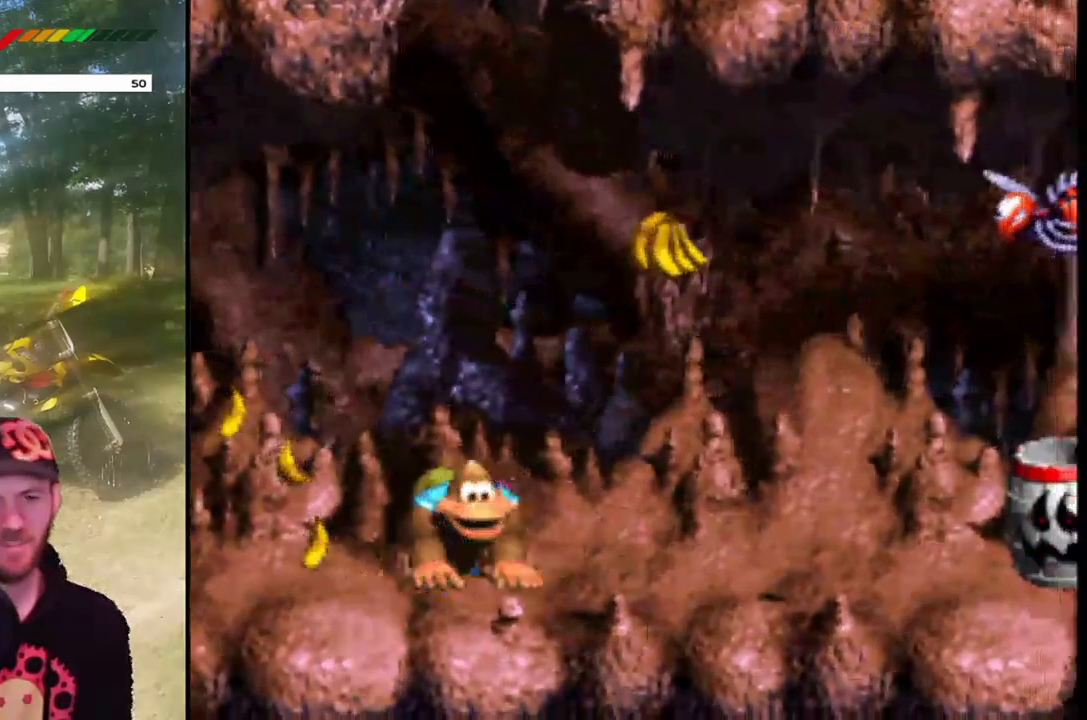
{"buttons": ["SQUARE"], "events": [[233, "DPAD_LEFT", "up"]]}
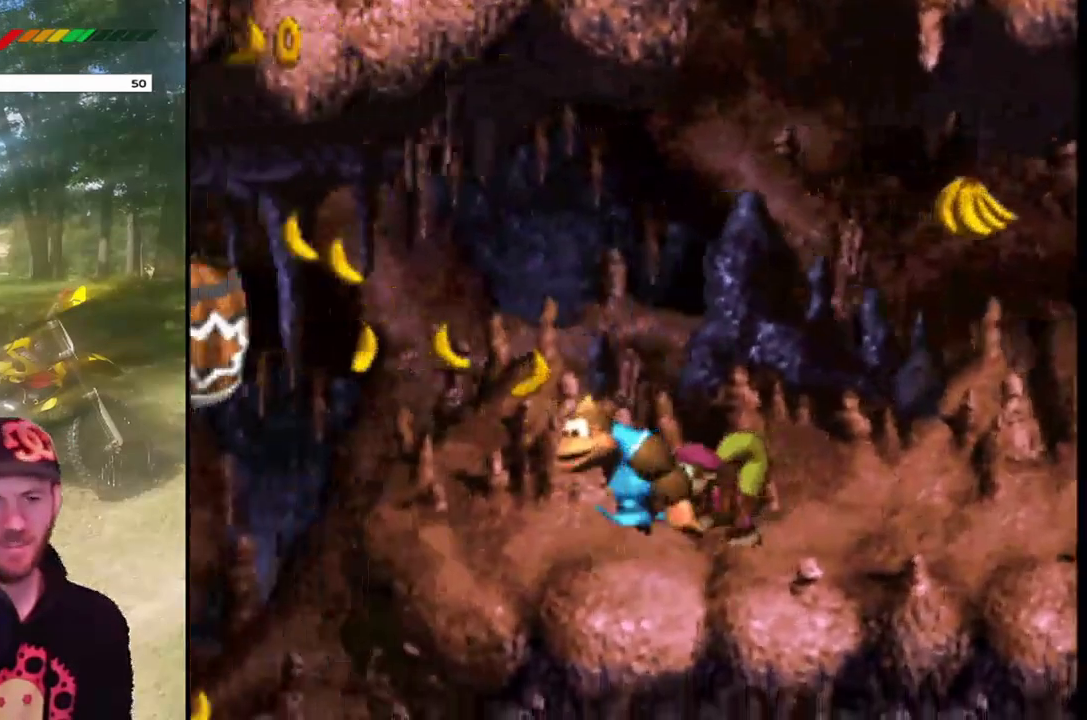
{"buttons": ["SQUARE", "DPAD_LEFT"], "events": [[367, "DPAD_LEFT", "down"]]}
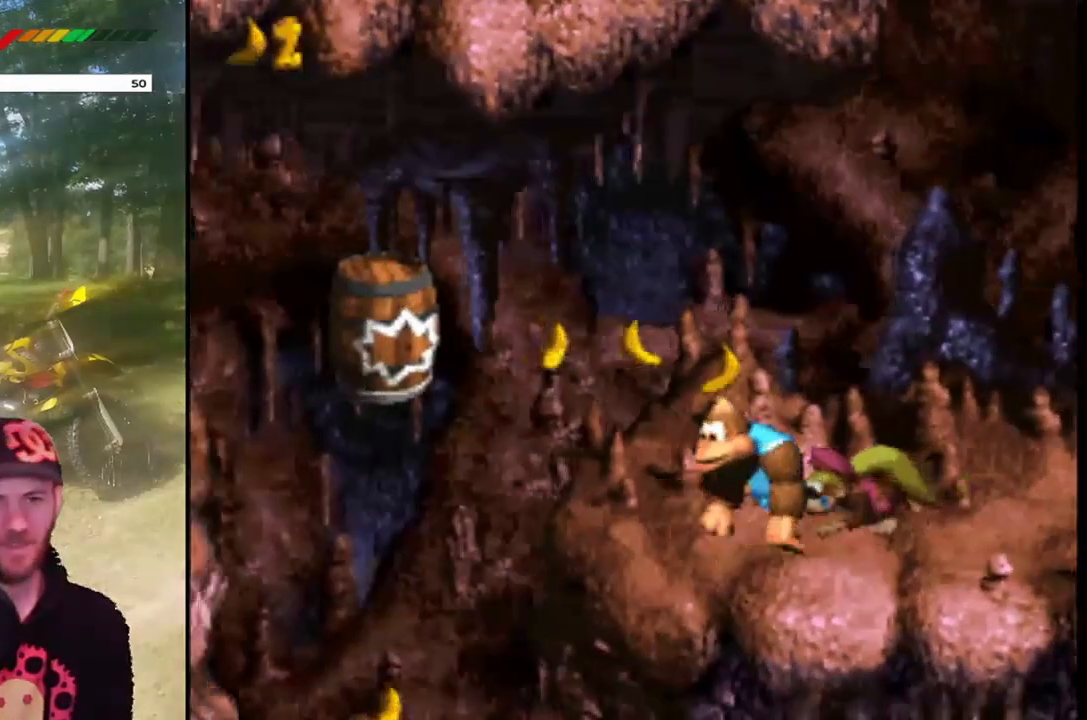
{"buttons": ["SQUARE", "DPAD_RIGHT"], "events": [[66, "CROSS", "down"], [200, "DPAD_LEFT", "up"], [267, "CROSS", "up"], [267, "DPAD_RIGHT", "down"]]}
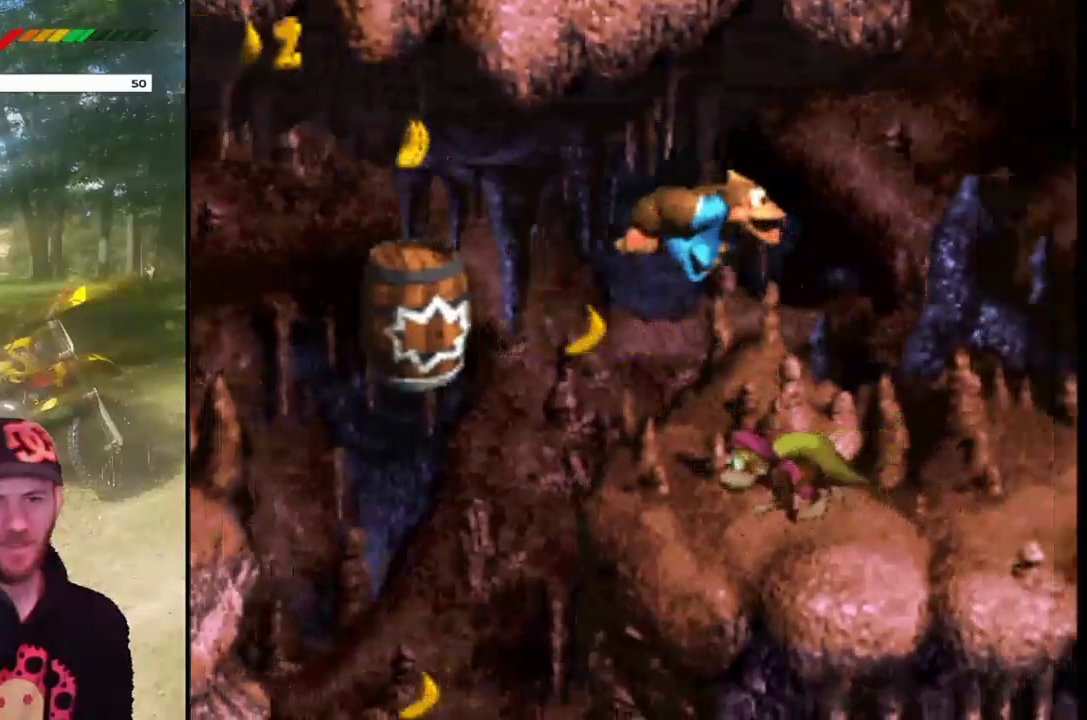
{"buttons": ["SQUARE", "DPAD_RIGHT"], "events": []}
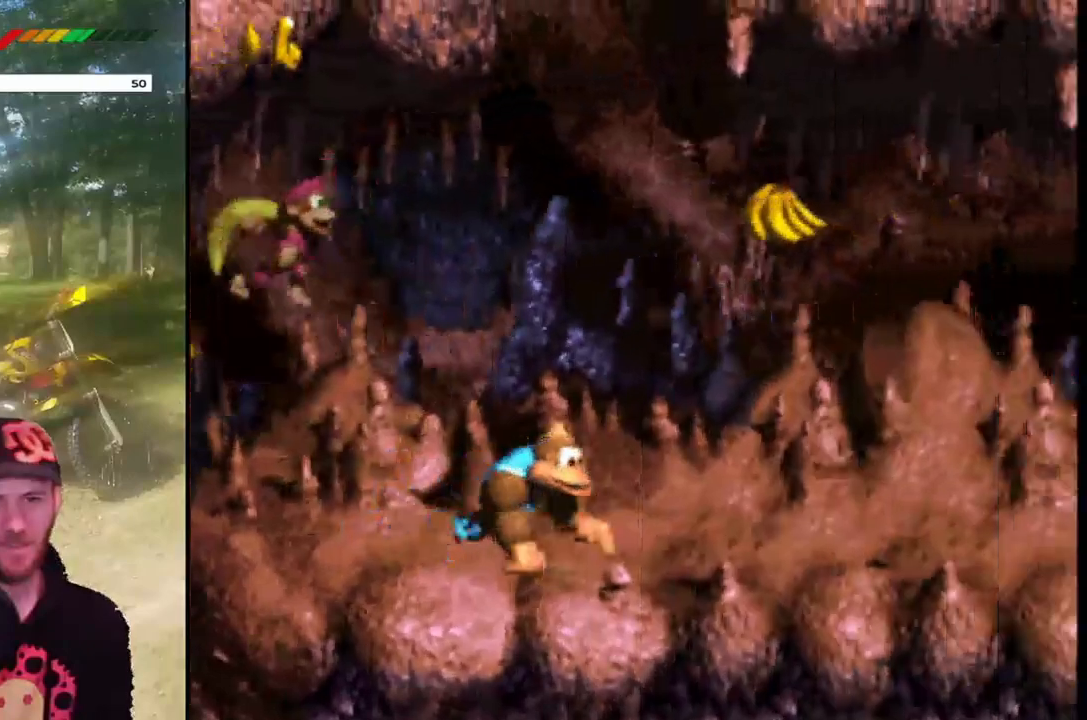
{"buttons": ["SQUARE", "DPAD_LEFT"], "events": [[100, "CROSS", "down"], [267, "DPAD_RIGHT", "up"], [333, "CROSS", "up"], [367, "DPAD_LEFT", "down"]]}
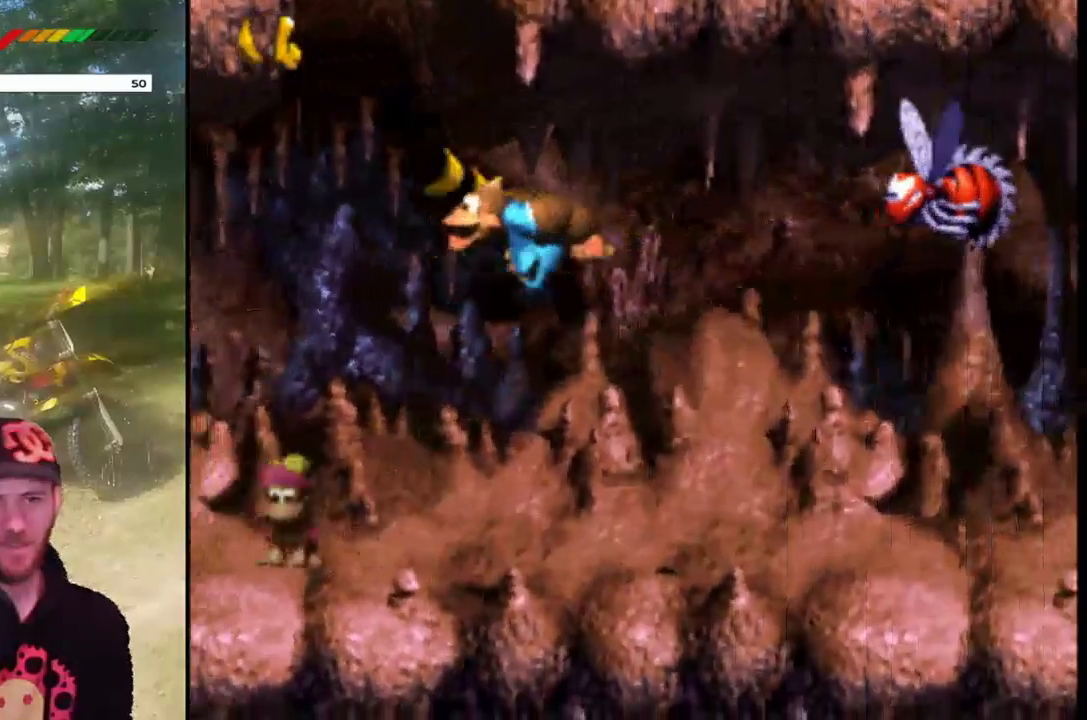
{"buttons": ["SQUARE"], "events": [[100, "DPAD_LEFT", "up"], [167, "DPAD_RIGHT", "down"], [300, "DPAD_RIGHT", "up"]]}
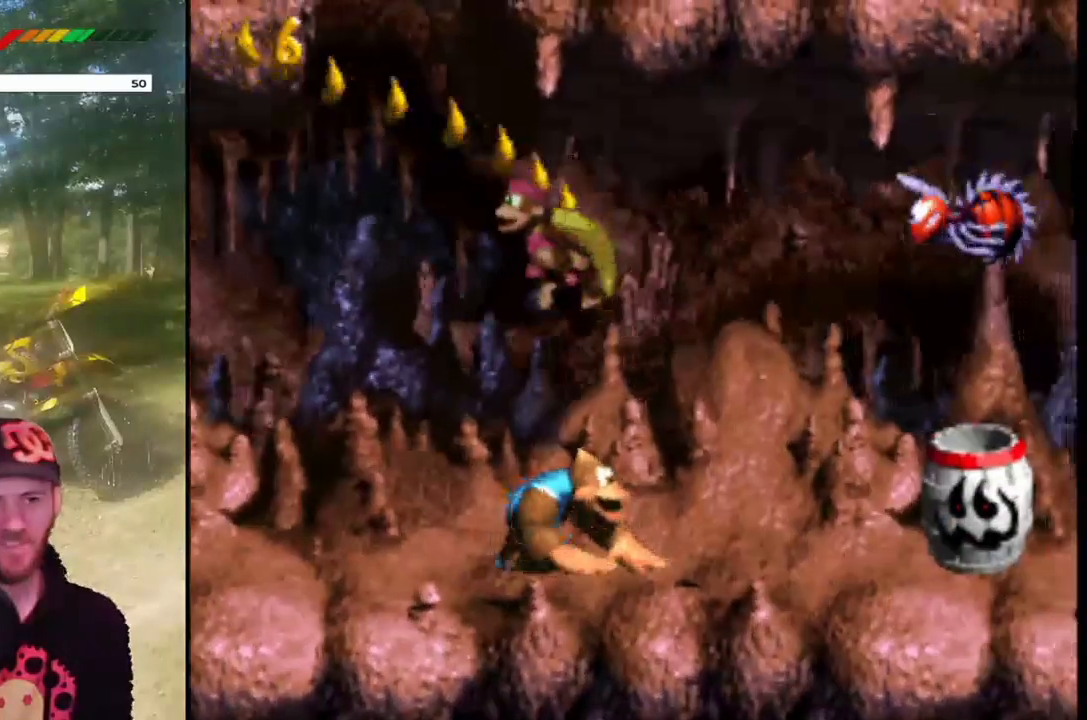
{"buttons": ["SQUARE"], "events": []}
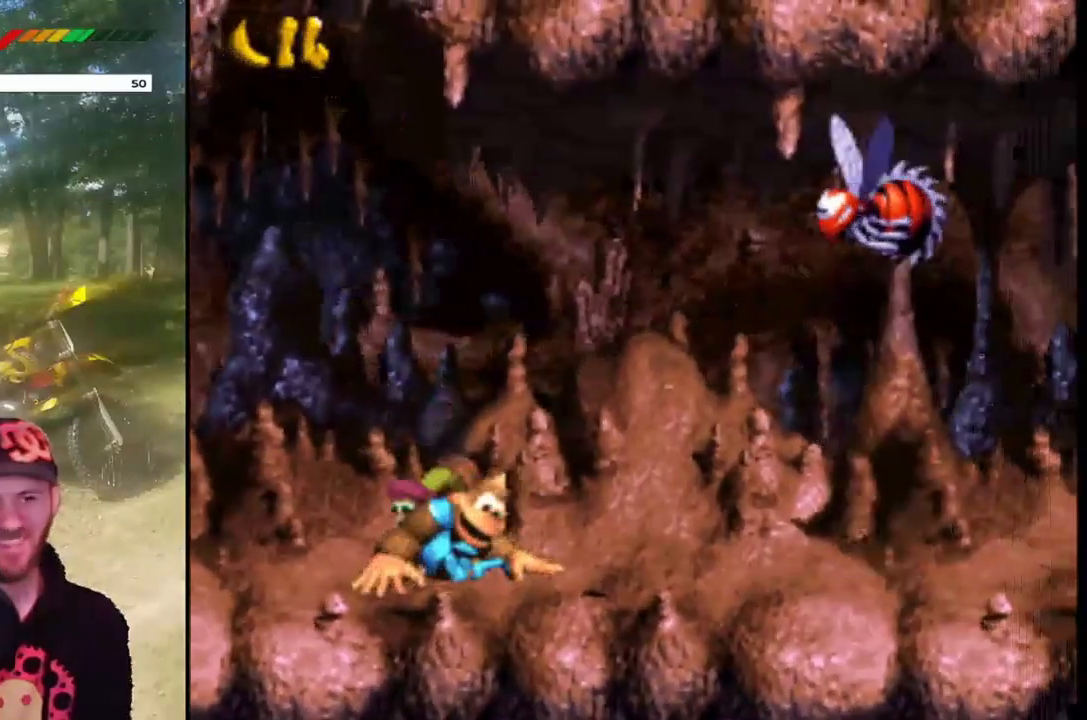
{"buttons": ["SQUARE"], "events": [[234, "DPAD_RIGHT", "down"], [401, "DPAD_RIGHT", "up"]]}
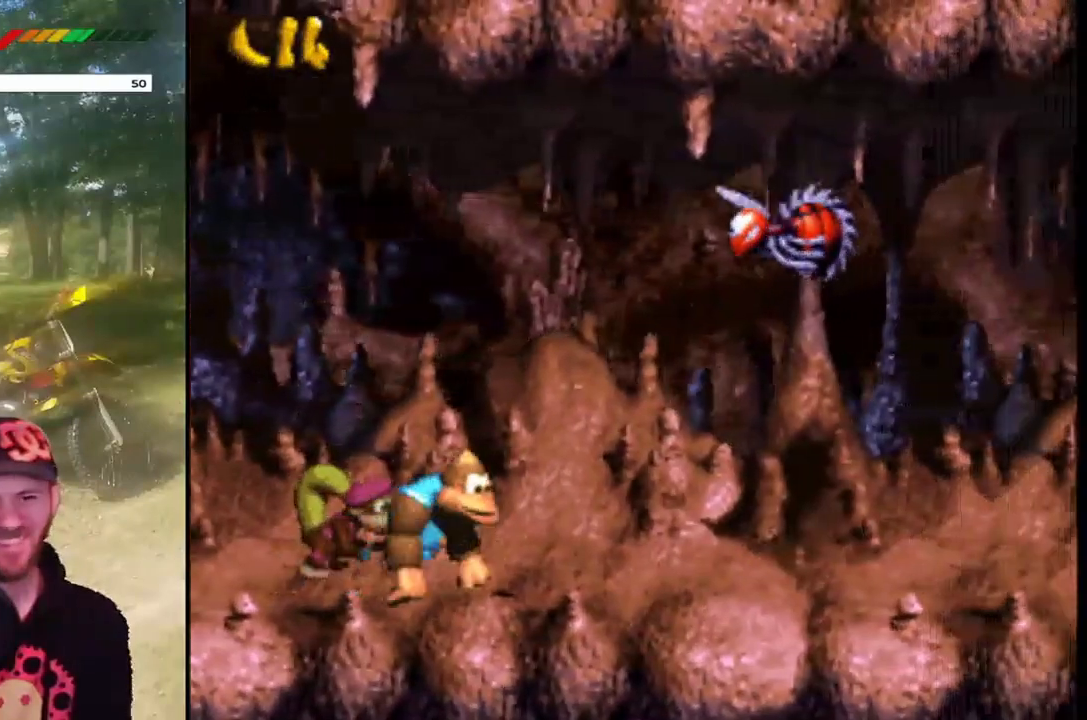
{"buttons": ["SQUARE"], "events": []}
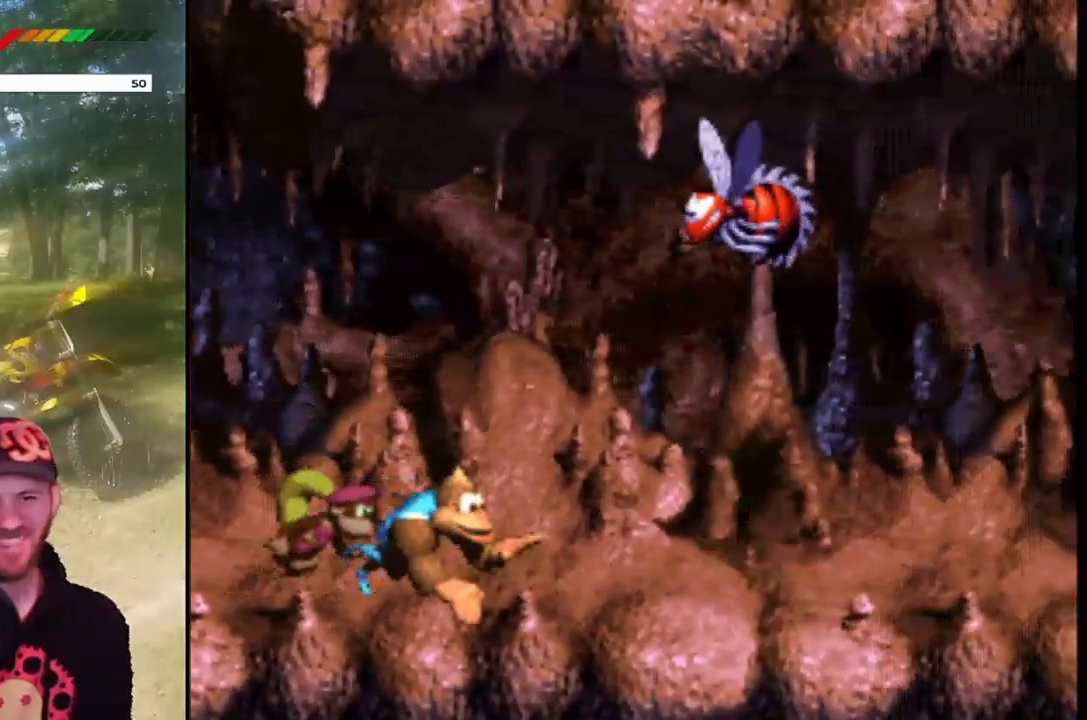
{"buttons": ["SQUARE"], "events": [[33, "DPAD_RIGHT", "down"], [200, "DPAD_RIGHT", "up"]]}